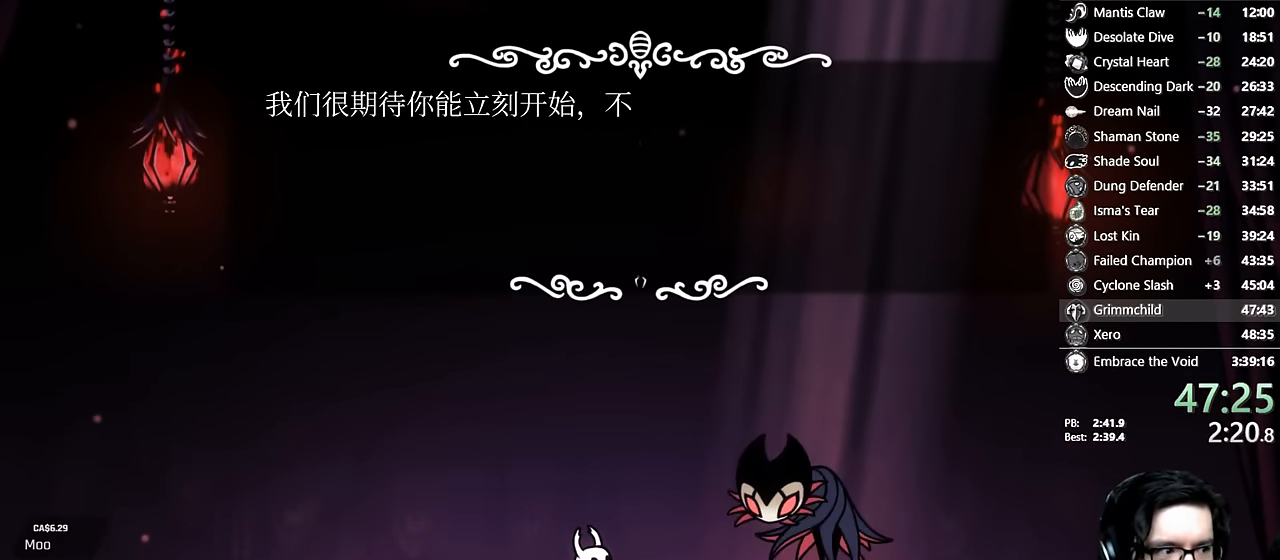
Gameplay with a controller (Xbox layout); each line is a JSON object with the inputs held at the frame after it. "events" lists button and stick changes between this image and that frame as [ms after this image, input, new state], when the widget could be followed in between. Not read: L3 R3.
{"buttons": ["A"], "left_stick": "center", "right_stick": "center", "events": [[17, "A", "up"], [33, "X", "down"], [50, "A", "down"], [83, "X", "up"], [100, "A", "up"], [100, "X", "down"], [167, "X", "up"], [267, "A", "down"], [267, "X", "down"], [283, "X", "up"], [333, "A", "up"], [333, "X", "down"], [400, "A", "down"], [400, "X", "up"], [417, "X", "down"], [467, "A", "up"], [500, "A", "down"], [500, "X", "up"]]}
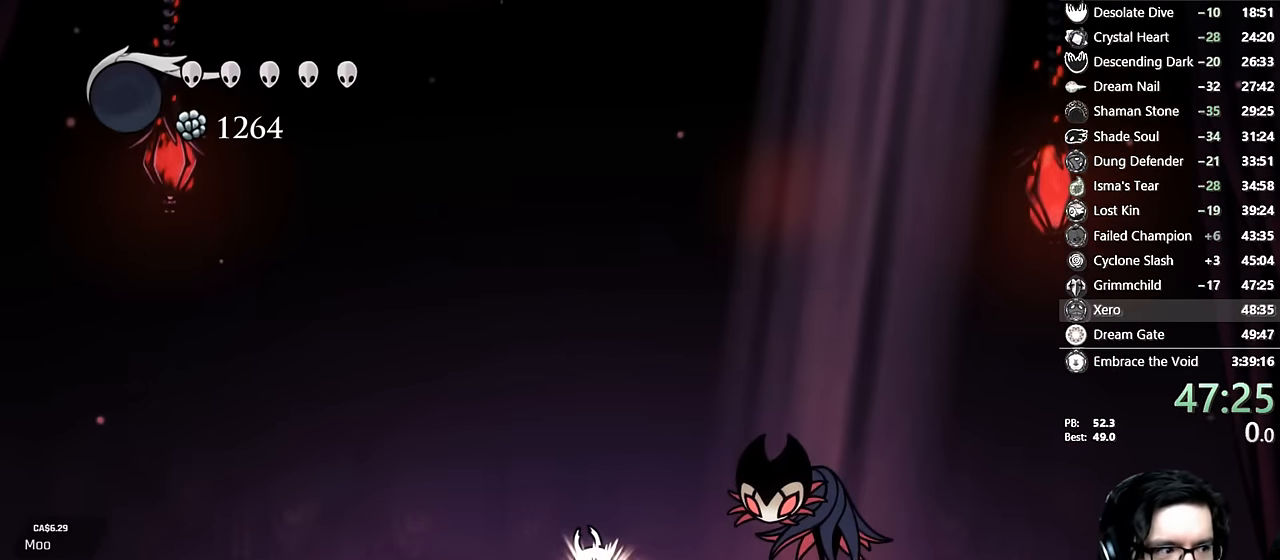
{"buttons": [], "left_stick": "center", "right_stick": "center", "events": [[33, "A", "up"], [33, "X", "down"], [67, "A", "down"], [117, "X", "up"], [150, "X", "down"], [167, "A", "up"], [183, "A", "down"], [183, "X", "up"], [217, "A", "up"], [217, "X", "down"], [233, "A", "down"], [267, "X", "up"], [350, "A", "up"], [350, "X", "down"], [450, "X", "up"]]}
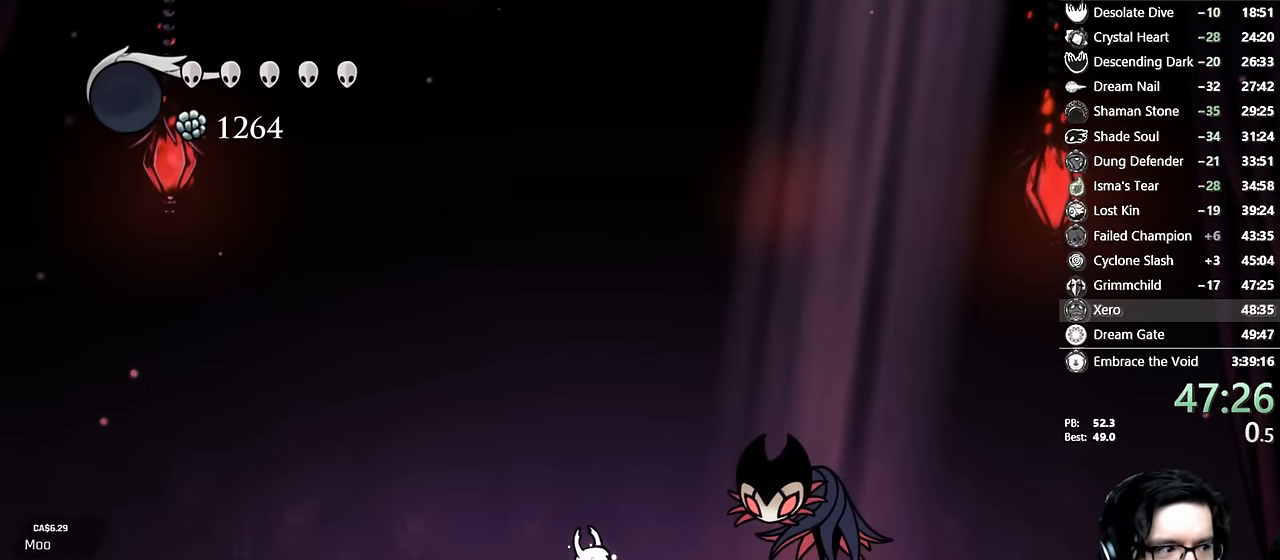
{"buttons": [], "left_stick": "center", "right_stick": "center", "events": []}
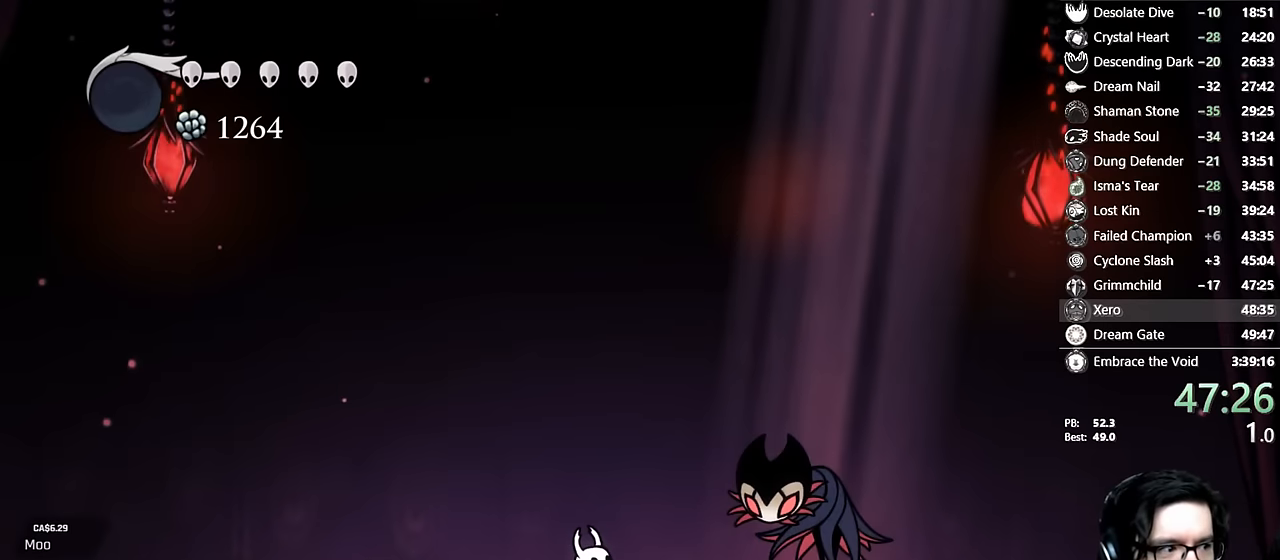
{"buttons": [], "left_stick": "center", "right_stick": "center", "events": [[400, "A", "down"], [467, "A", "up"]]}
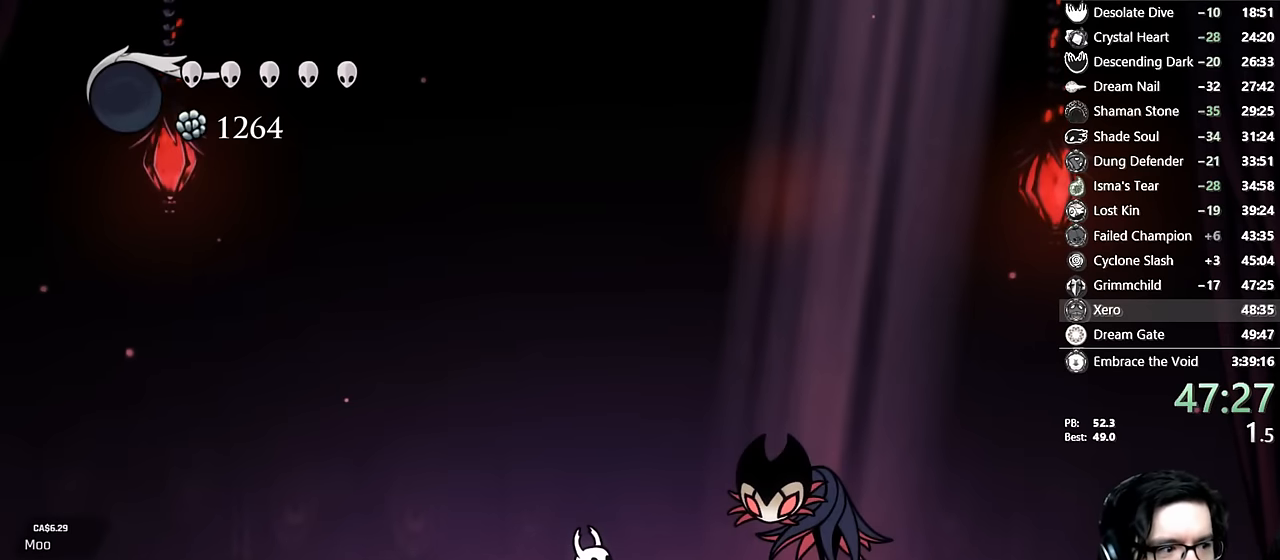
{"buttons": ["X"], "left_stick": "center", "right_stick": "center", "events": [[67, "A", "down"], [167, "A", "up"], [300, "A", "down"], [383, "A", "up"], [450, "X", "down"]]}
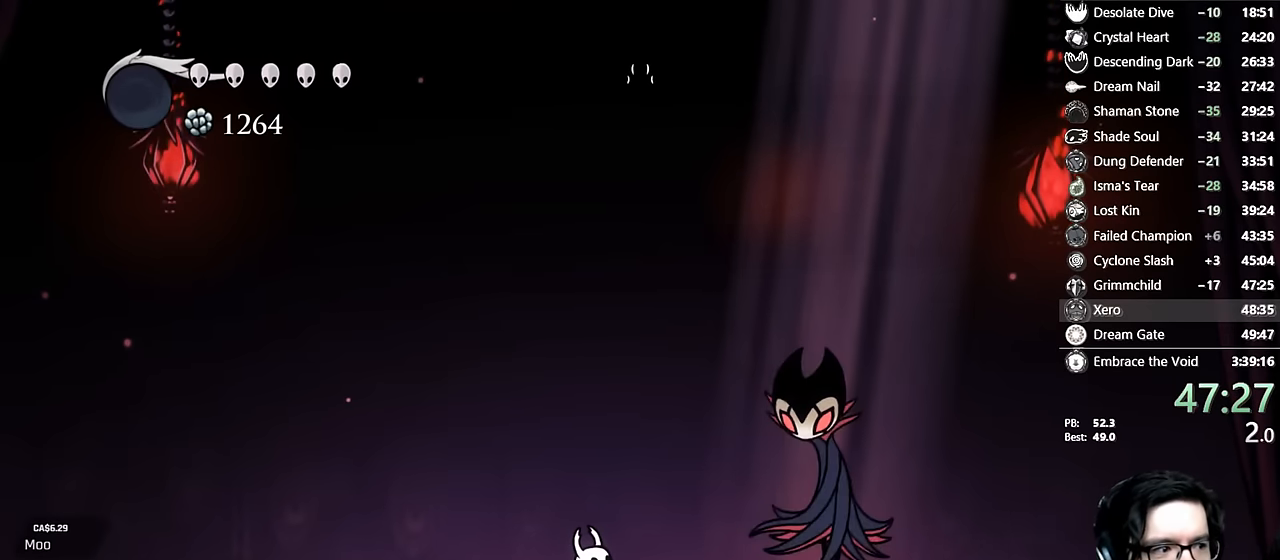
{"buttons": ["A"], "left_stick": "center", "right_stick": "center", "events": [[50, "A", "down"], [67, "X", "up"], [150, "A", "up"], [150, "X", "down"], [267, "A", "down"], [267, "X", "up"], [317, "A", "up"], [333, "X", "down"], [450, "A", "down"], [450, "X", "up"]]}
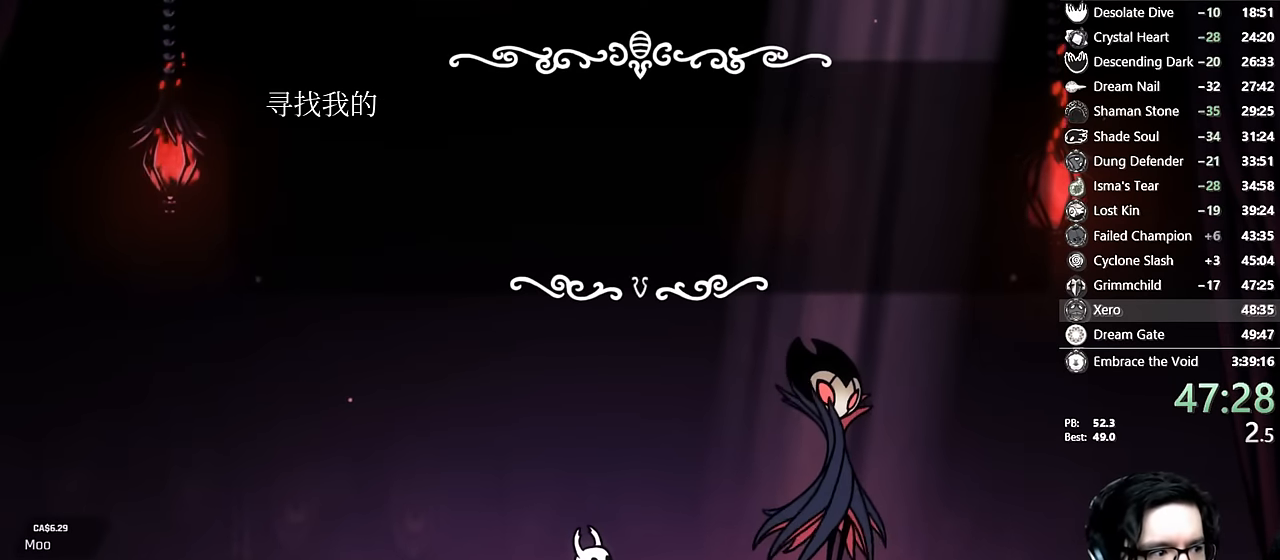
{"buttons": ["X"], "left_stick": "center", "right_stick": "center", "events": [[50, "A", "up"], [50, "X", "down"], [117, "A", "down"], [117, "X", "up"], [200, "A", "up"], [200, "X", "down"], [250, "X", "up"], [300, "A", "down"], [317, "A", "up"], [333, "X", "down"], [400, "A", "down"], [400, "X", "up"], [433, "A", "up"], [433, "X", "down"], [483, "X", "up"], [500, "X", "down"]]}
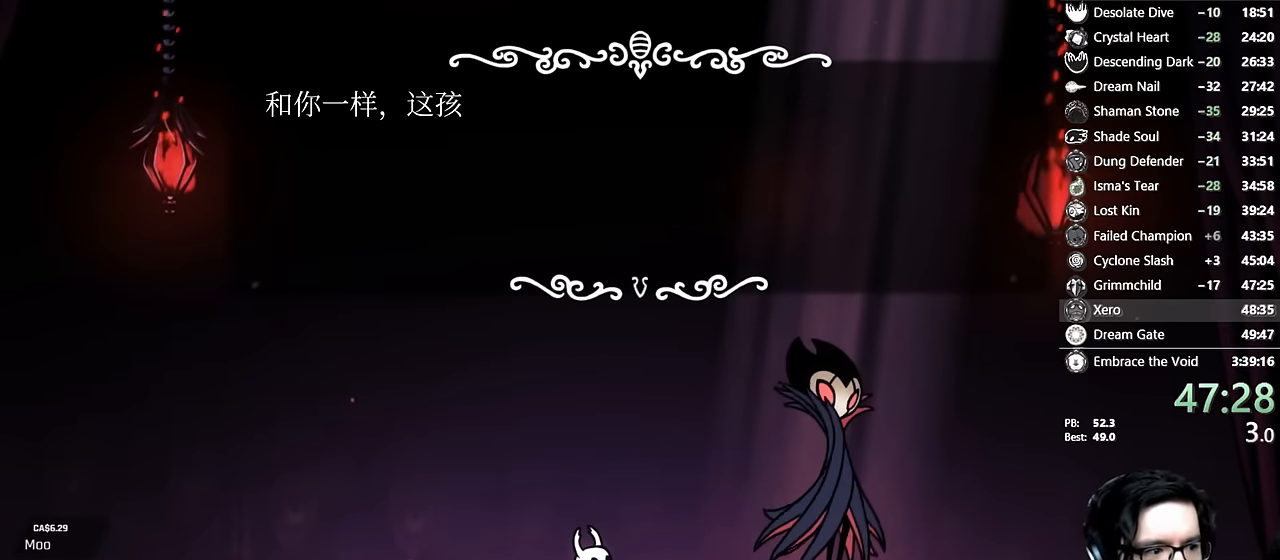
{"buttons": ["A"], "left_stick": "center", "right_stick": "center", "events": [[17, "A", "down"], [67, "X", "up"], [100, "A", "up"], [117, "X", "down"], [200, "A", "down"], [200, "X", "up"], [217, "A", "up"], [217, "X", "down"], [250, "A", "down"], [250, "X", "up"], [350, "A", "up"], [350, "X", "down"], [367, "A", "down"], [367, "X", "up"], [417, "A", "up"], [417, "X", "down"], [450, "A", "down"], [450, "X", "up"]]}
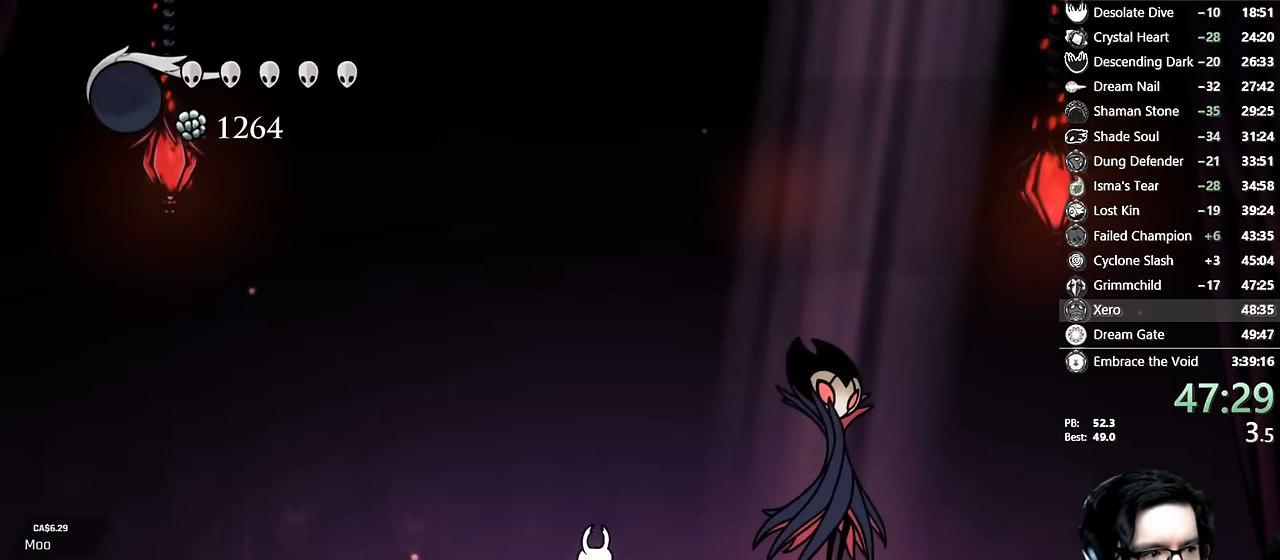
{"buttons": [], "left_stick": "center", "right_stick": "center", "events": [[17, "A", "up"], [33, "X", "down"], [50, "A", "down"], [100, "A", "up"], [200, "X", "up"], [300, "X", "down"], [333, "X", "up"], [383, "L1", "down"], [467, "L1", "up"]]}
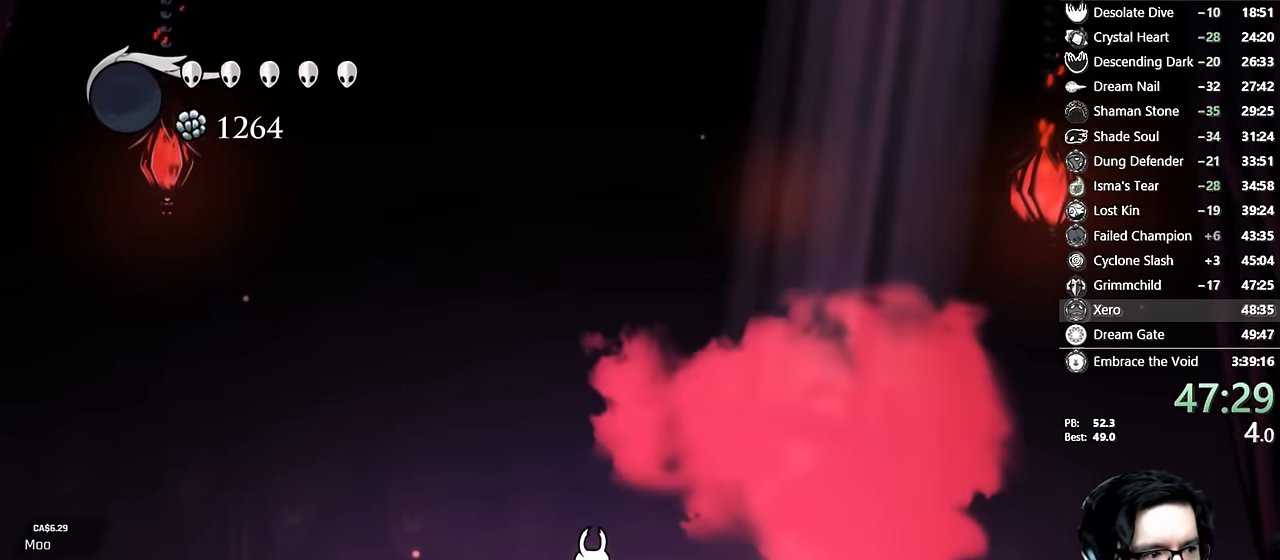
{"buttons": [], "left_stick": "center", "right_stick": "center", "events": [[200, "DPAD_LEFT", "down"], [267, "START", "down"], [300, "DPAD_LEFT", "up"], [467, "START", "up"]]}
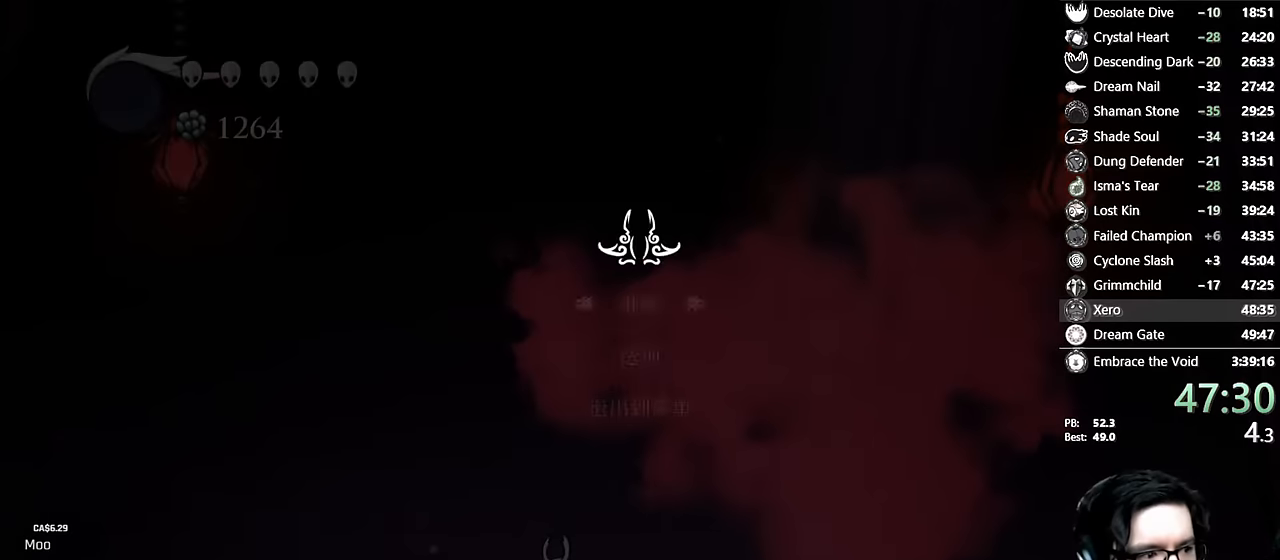
{"buttons": [], "left_stick": "center", "right_stick": "center", "events": [[184, "DPAD_UP", "down"], [267, "A", "down"], [300, "DPAD_UP", "up"], [384, "A", "up"]]}
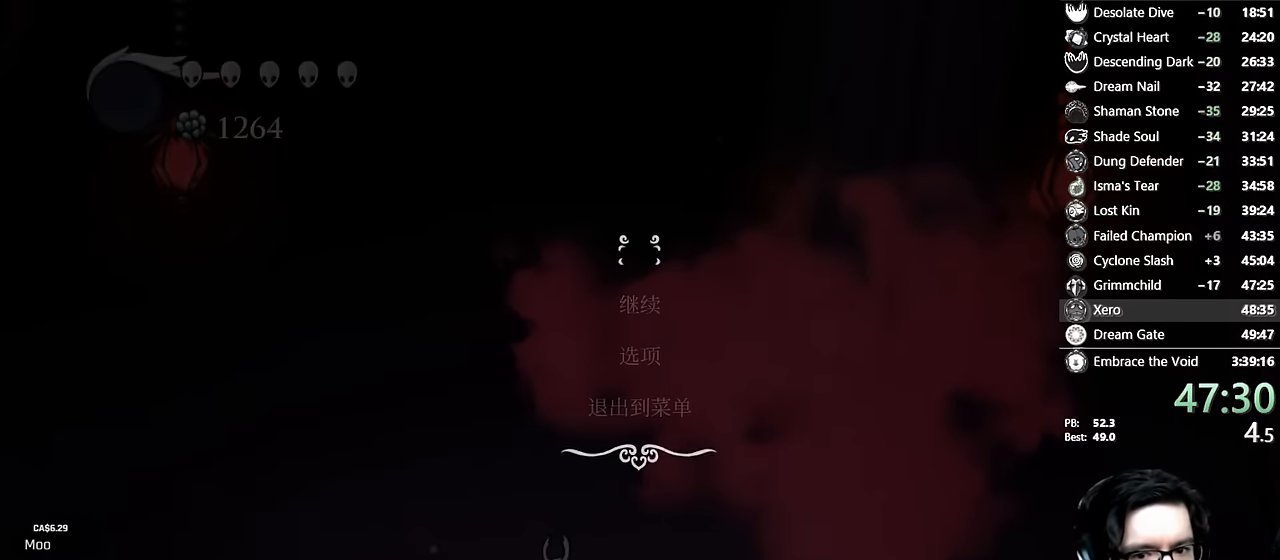
{"buttons": [], "left_stick": "center", "right_stick": "center", "events": []}
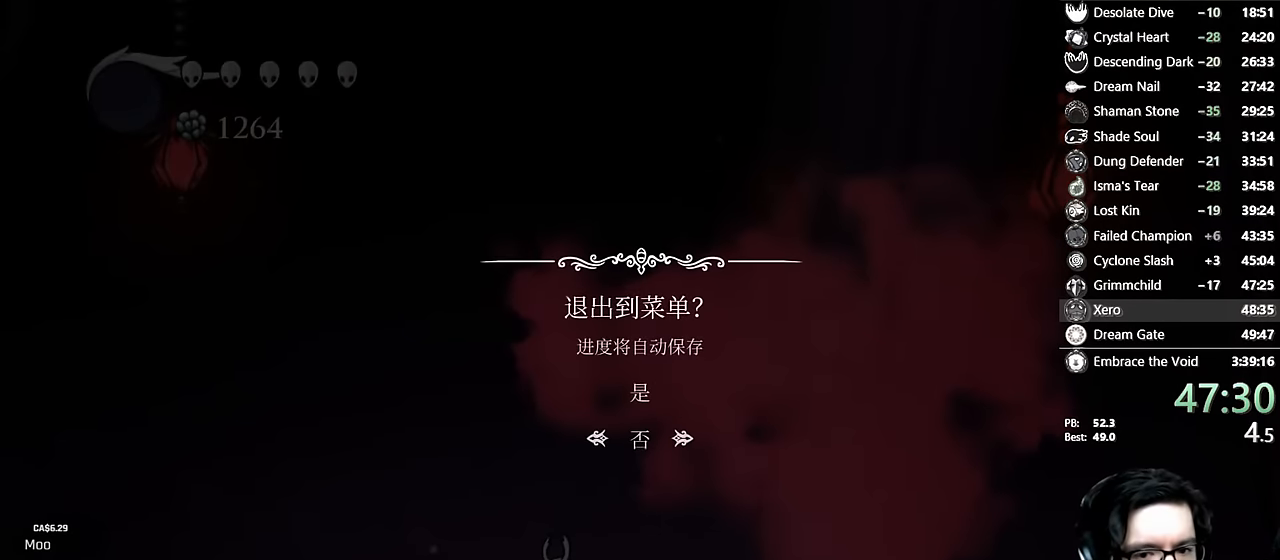
{"buttons": [], "left_stick": "center", "right_stick": "center", "events": [[84, "DPAD_UP", "down"], [150, "A", "down"], [250, "DPAD_UP", "up"], [334, "A", "up"]]}
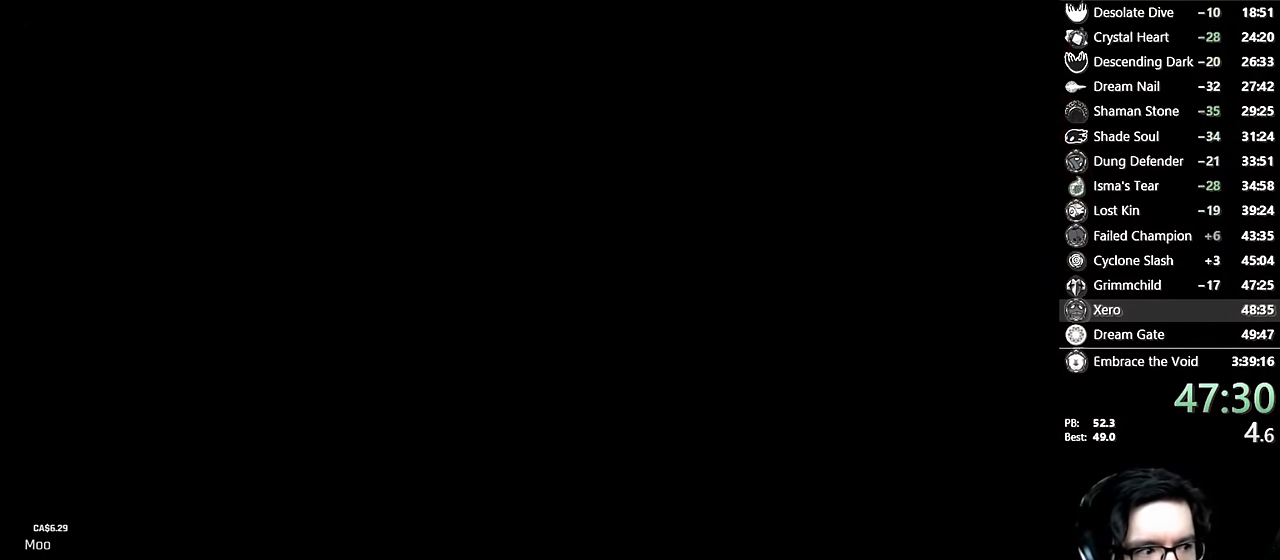
{"buttons": [], "left_stick": "center", "right_stick": "center", "events": []}